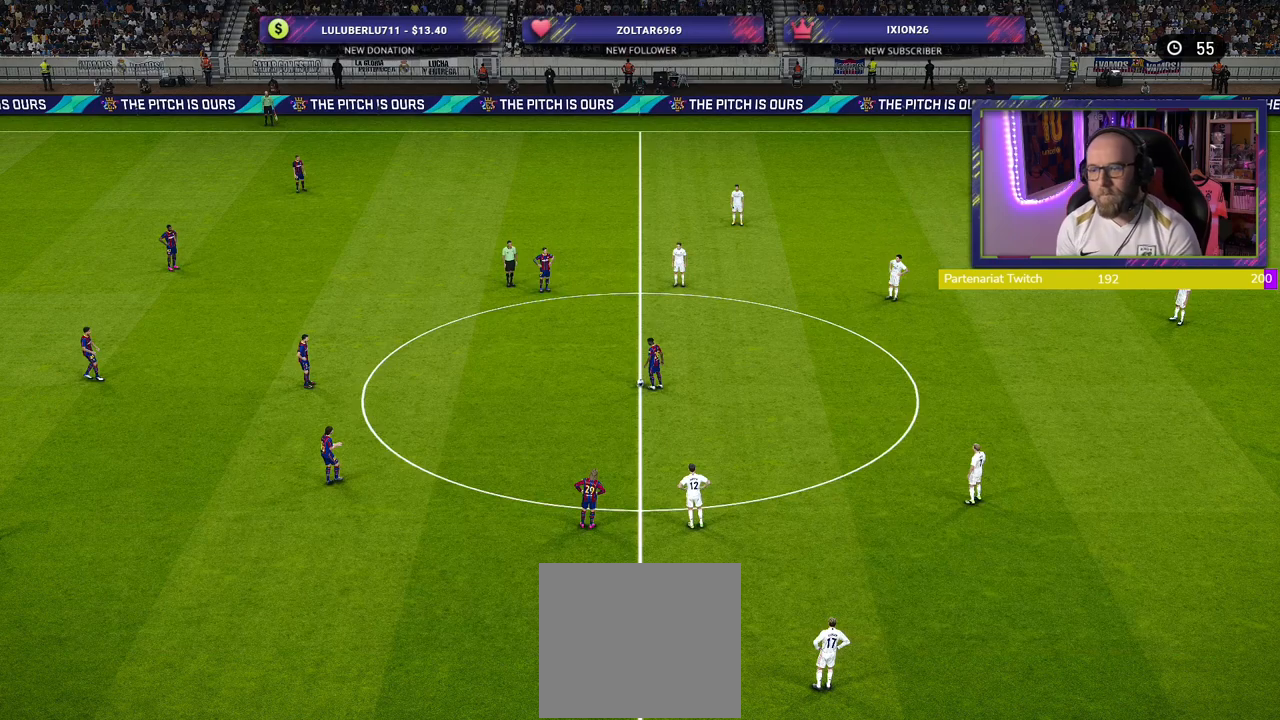
Gameplay with a controller (PlayStation layout); each line is a JSON object with the inputs held at the frame after it. "events" lists button and stick changes between this image and that frame as [ms after this image, input, new state], when the widget could be followed in between.
{"buttons": ["CIRCLE"], "left_stick": "center", "right_stick": "center", "events": [[440, "CIRCLE", "down"]]}
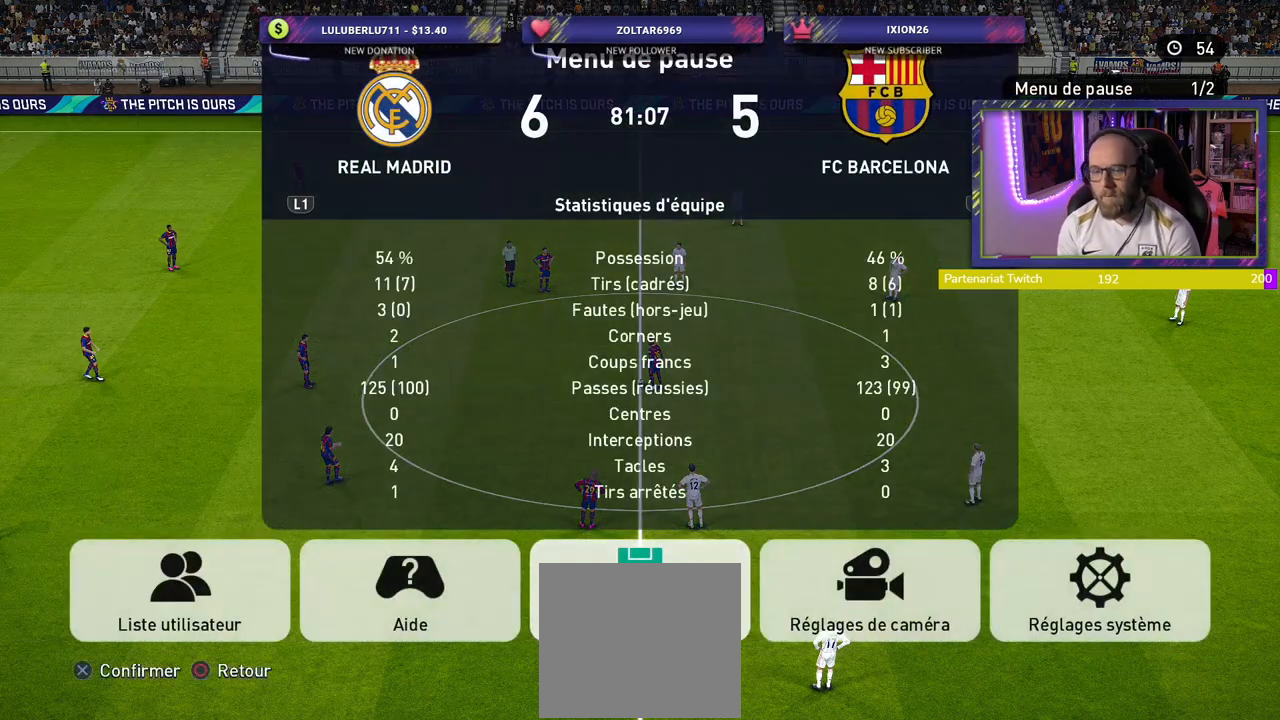
{"buttons": [], "left_stick": "center", "right_stick": "center", "events": [[60, "CIRCLE", "up"]]}
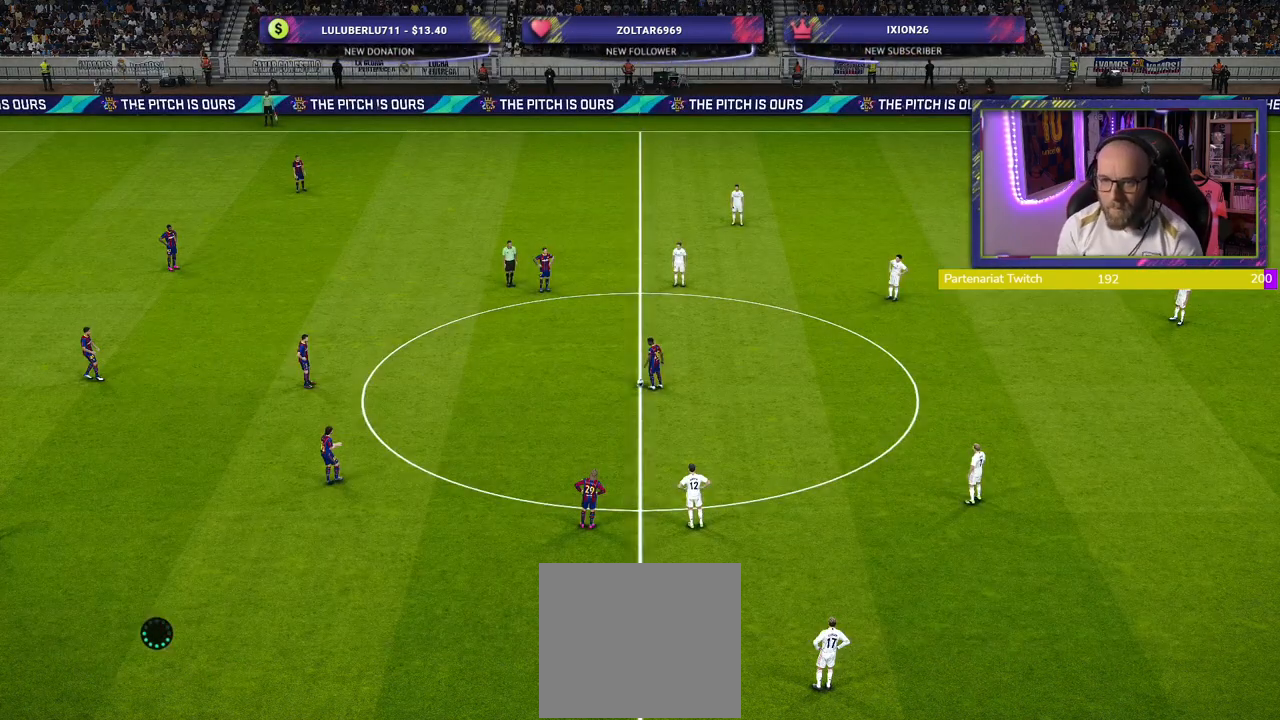
{"buttons": ["R2"], "left_stick": "center", "right_stick": "center", "events": [[140, "R2", "down"]]}
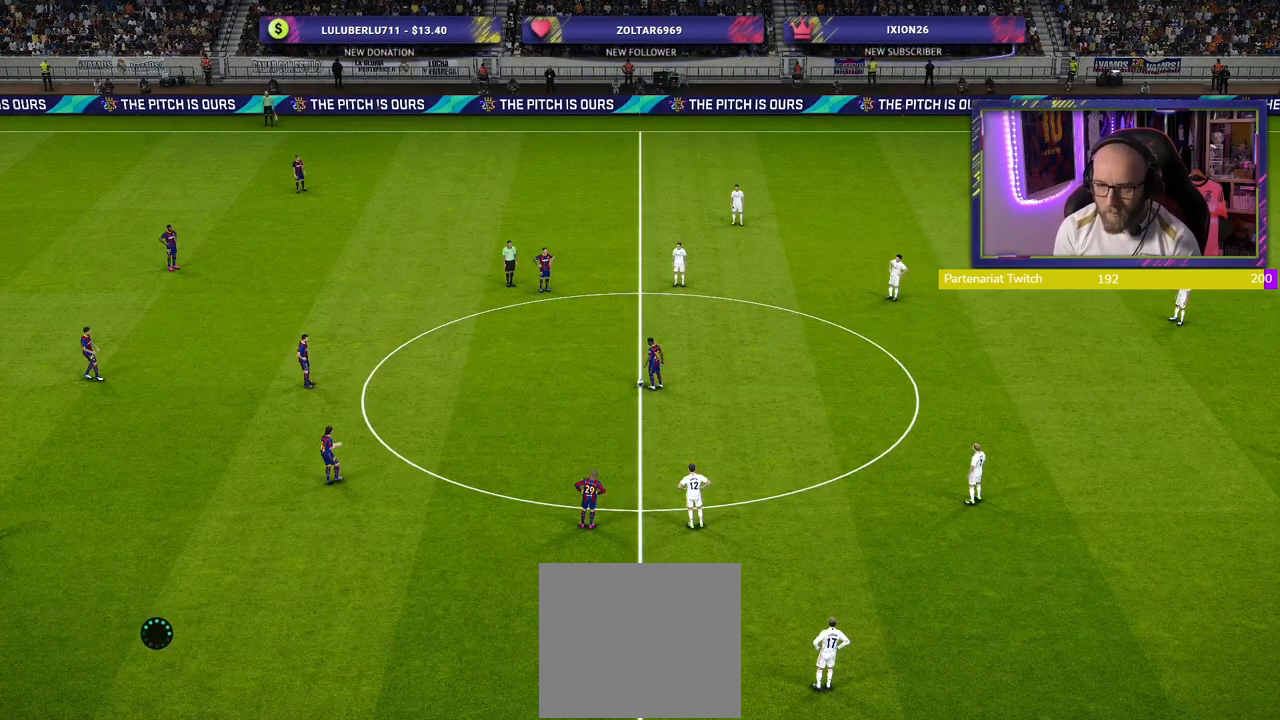
{"buttons": ["R2"], "left_stick": "up-right", "right_stick": "center", "events": [[420, "left_stick", "up-right"]]}
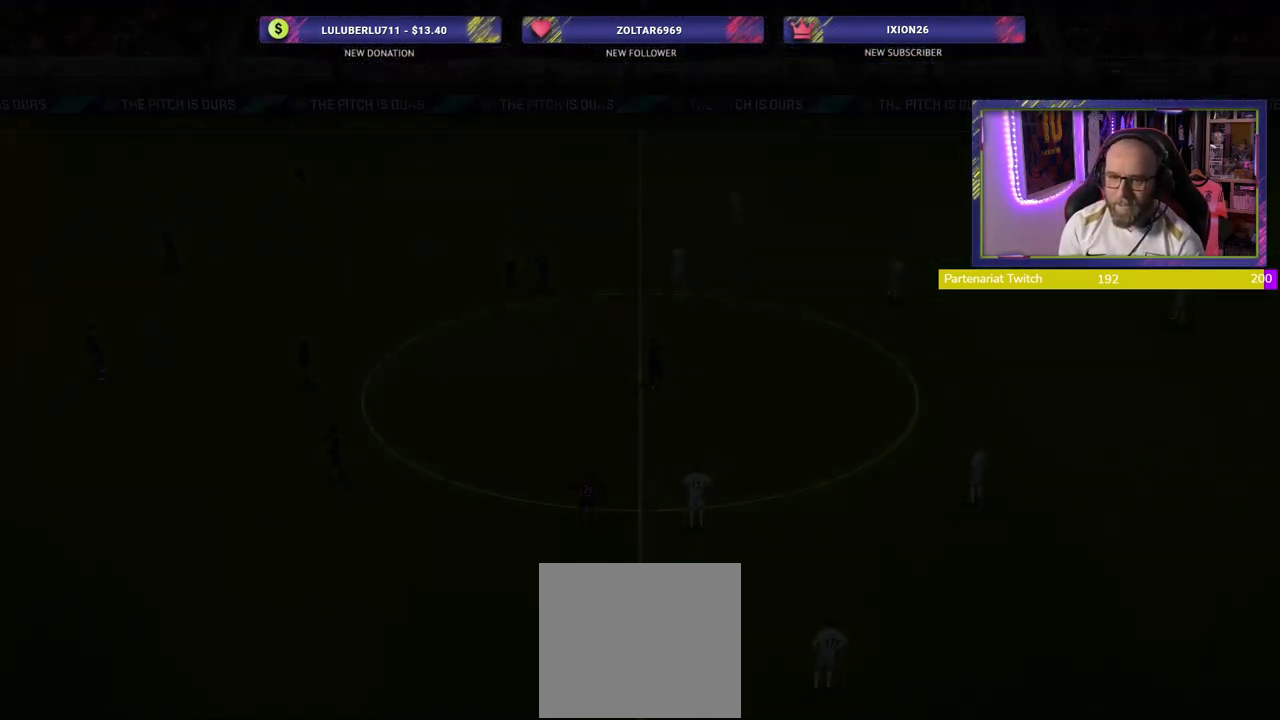
{"buttons": ["R2"], "left_stick": "center", "right_stick": "center", "events": [[60, "left_stick", "center"]]}
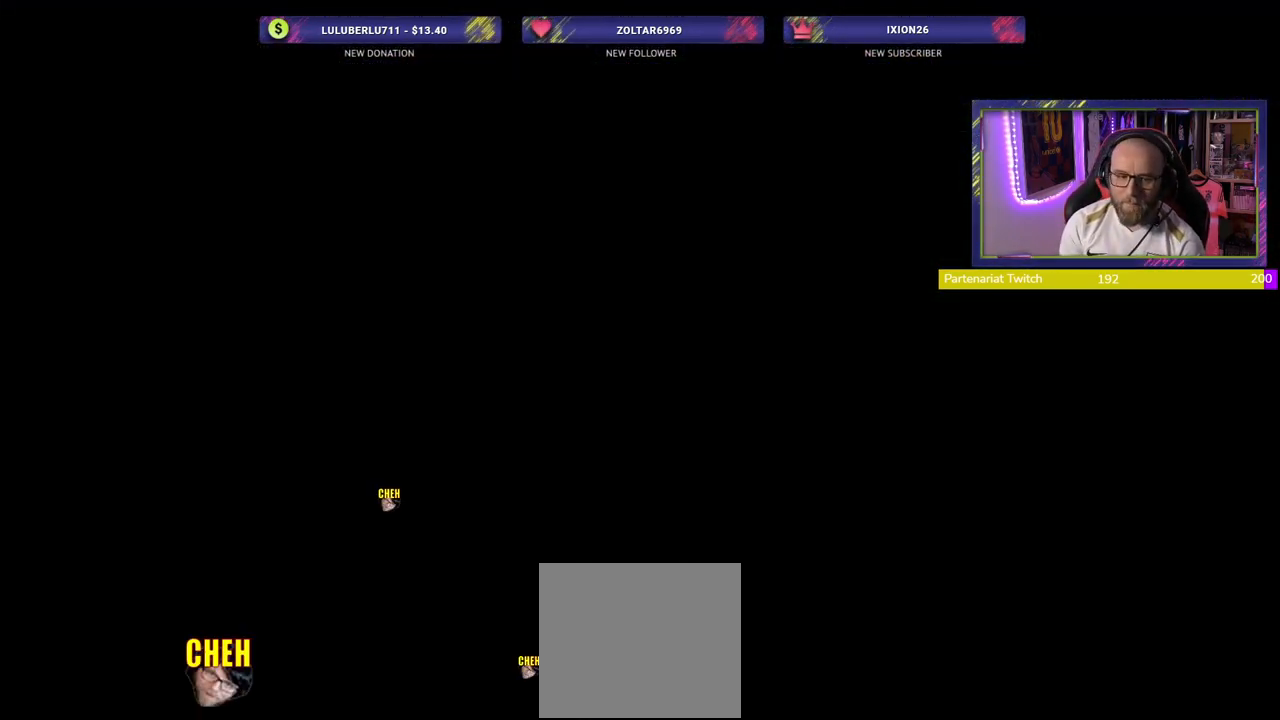
{"buttons": ["R2"], "left_stick": "center", "right_stick": "center", "events": []}
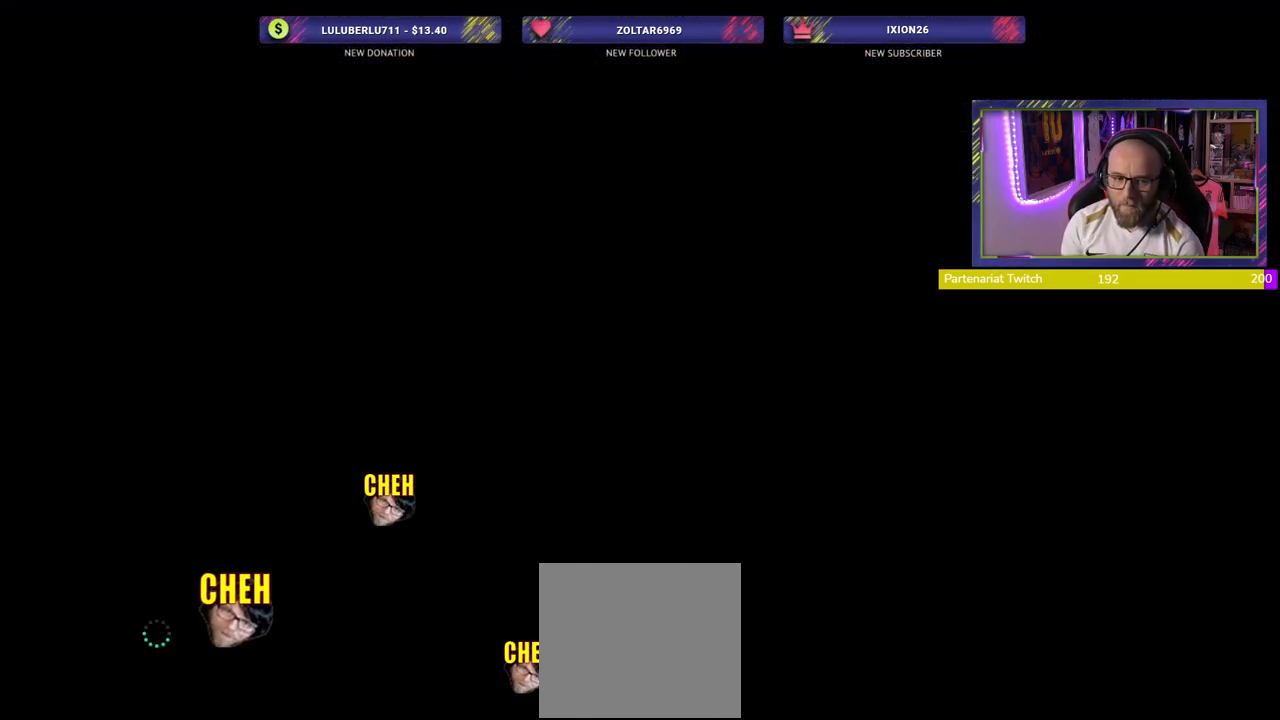
{"buttons": ["R2"], "left_stick": "center", "right_stick": "center", "events": []}
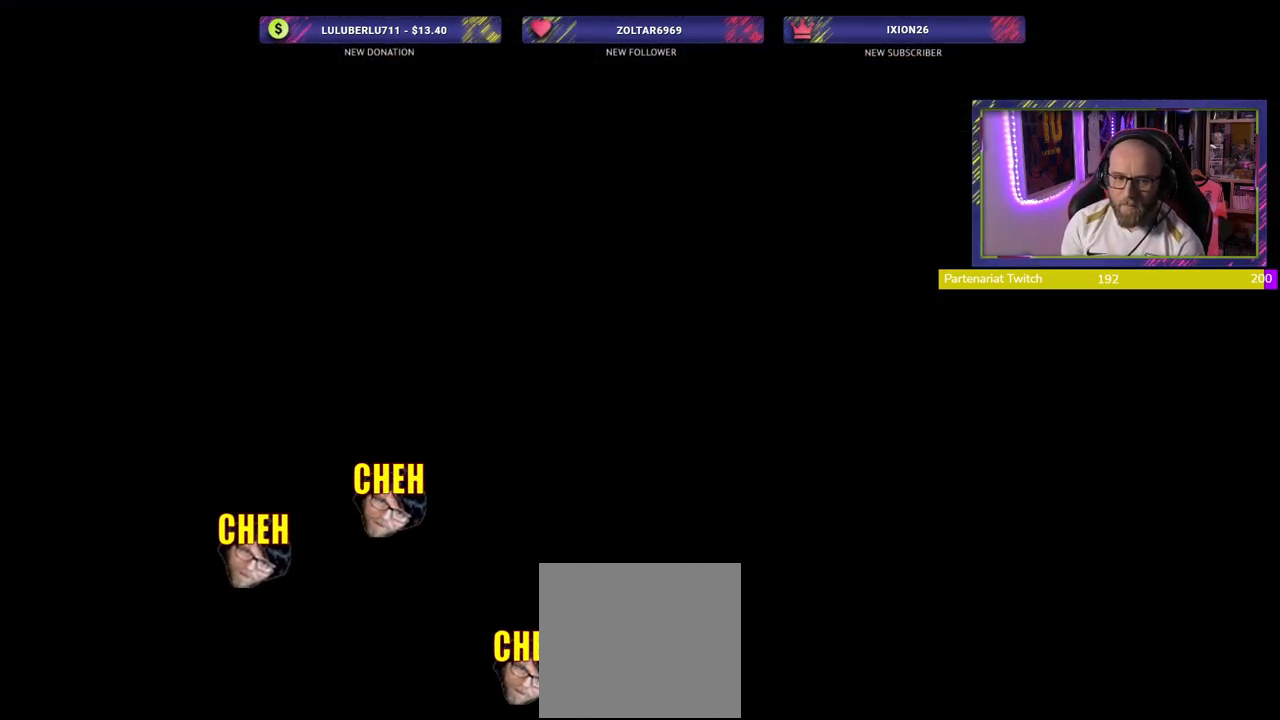
{"buttons": ["R2"], "left_stick": "center", "right_stick": "center", "events": []}
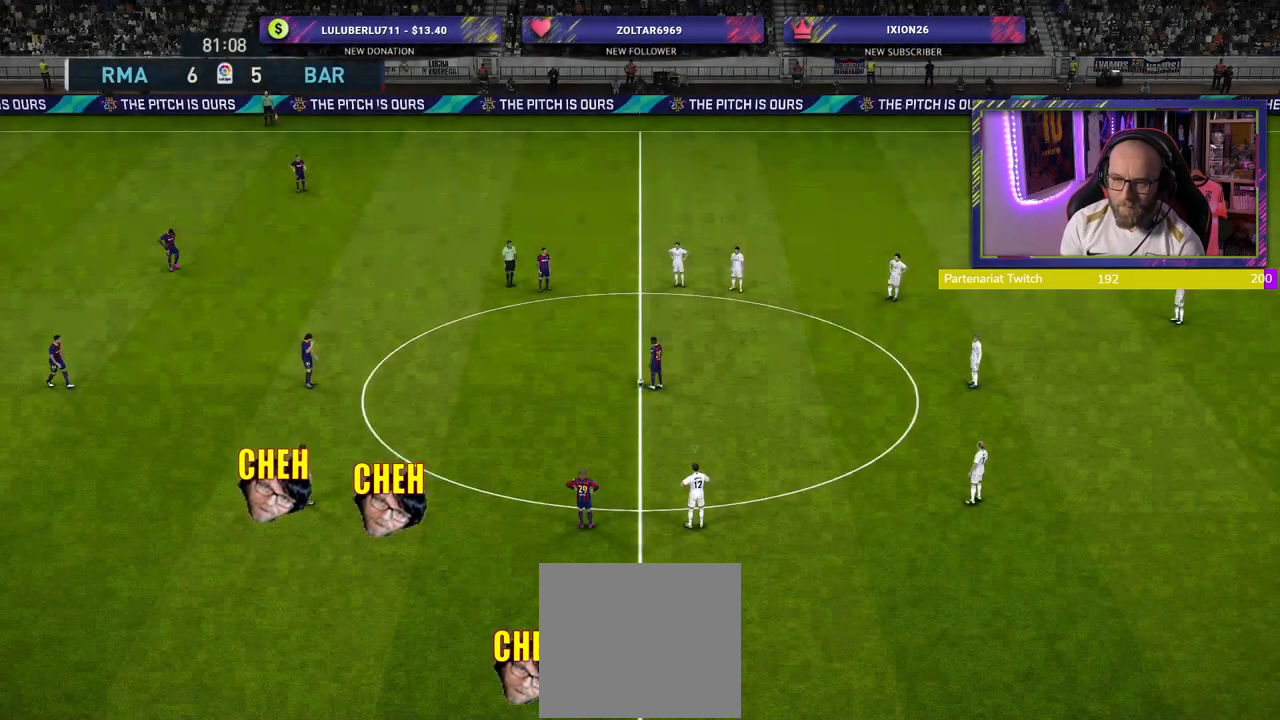
{"buttons": ["R2"], "left_stick": "center", "right_stick": "center", "events": []}
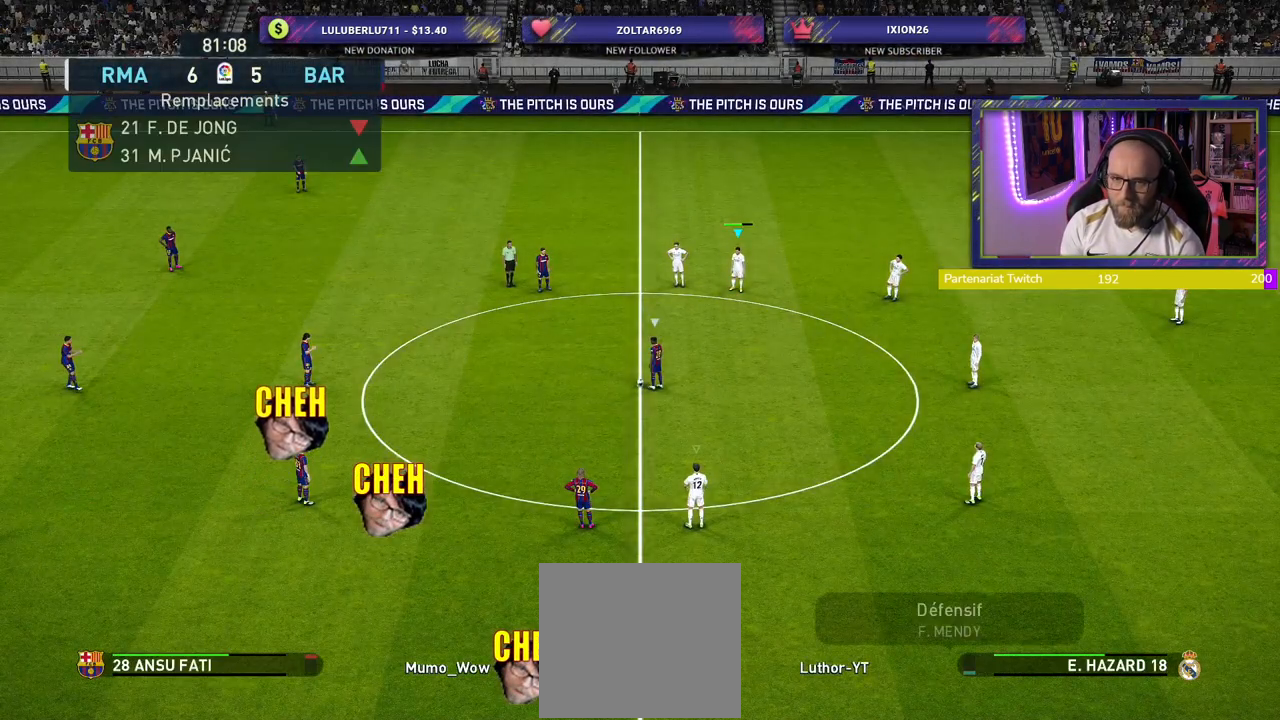
{"buttons": ["R2"], "left_stick": "center", "right_stick": "center", "events": []}
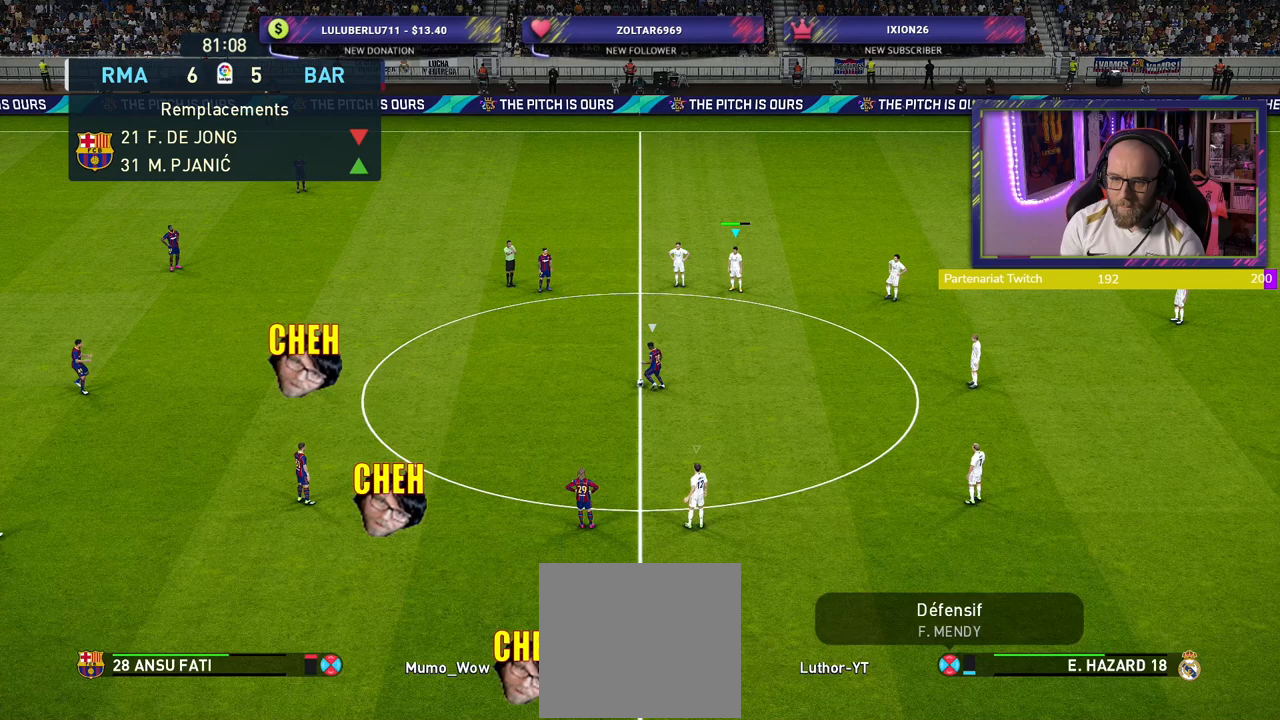
{"buttons": ["SQUARE", "R2"], "left_stick": "up-left", "right_stick": "center", "events": [[340, "left_stick", "up"], [400, "SQUARE", "down"], [480, "left_stick", "up-left"]]}
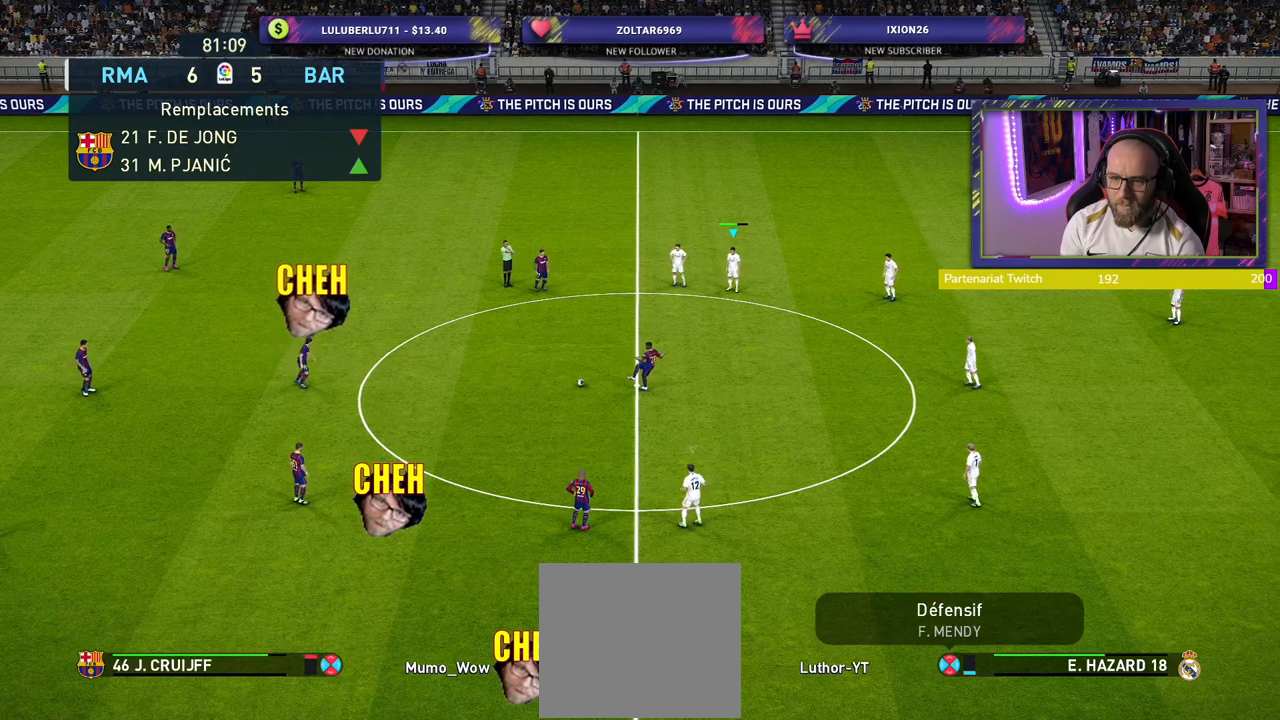
{"buttons": ["L1", "R2"], "left_stick": "up-left", "right_stick": "center", "events": [[400, "L1", "down"], [400, "SQUARE", "up"]]}
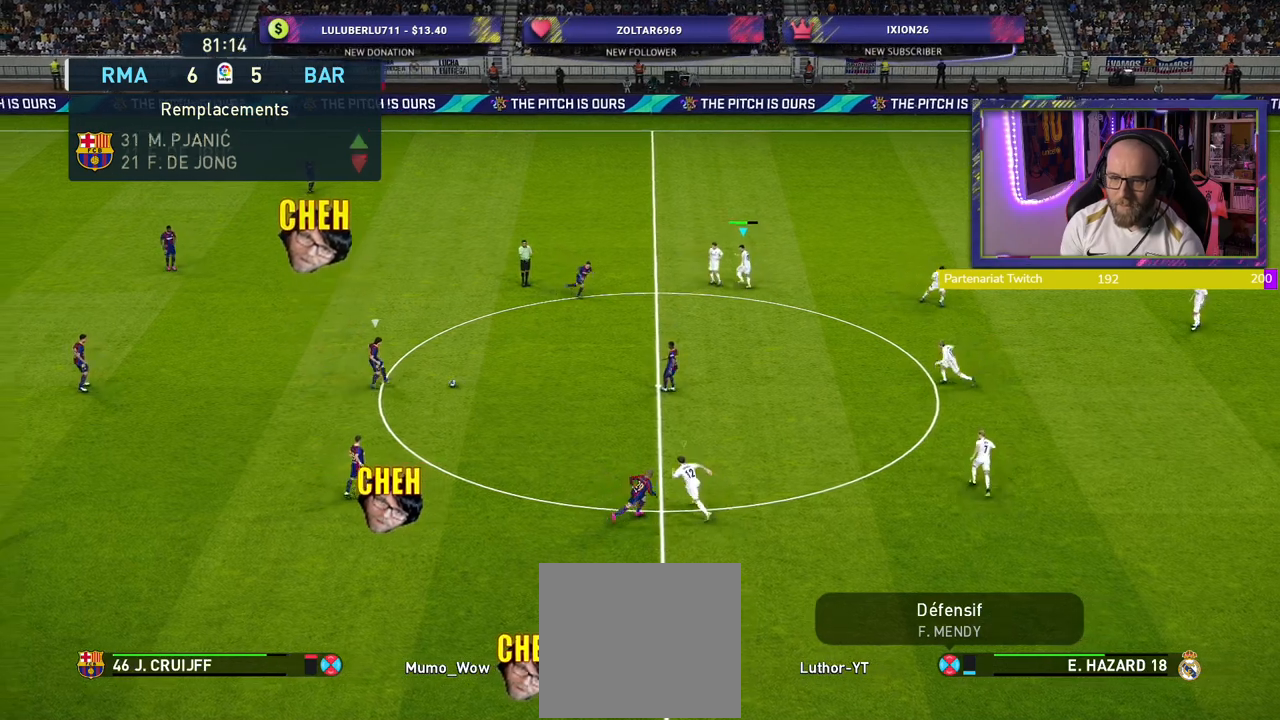
{"buttons": ["R2"], "left_stick": "up-left", "right_stick": "center", "events": [[60, "L1", "up"]]}
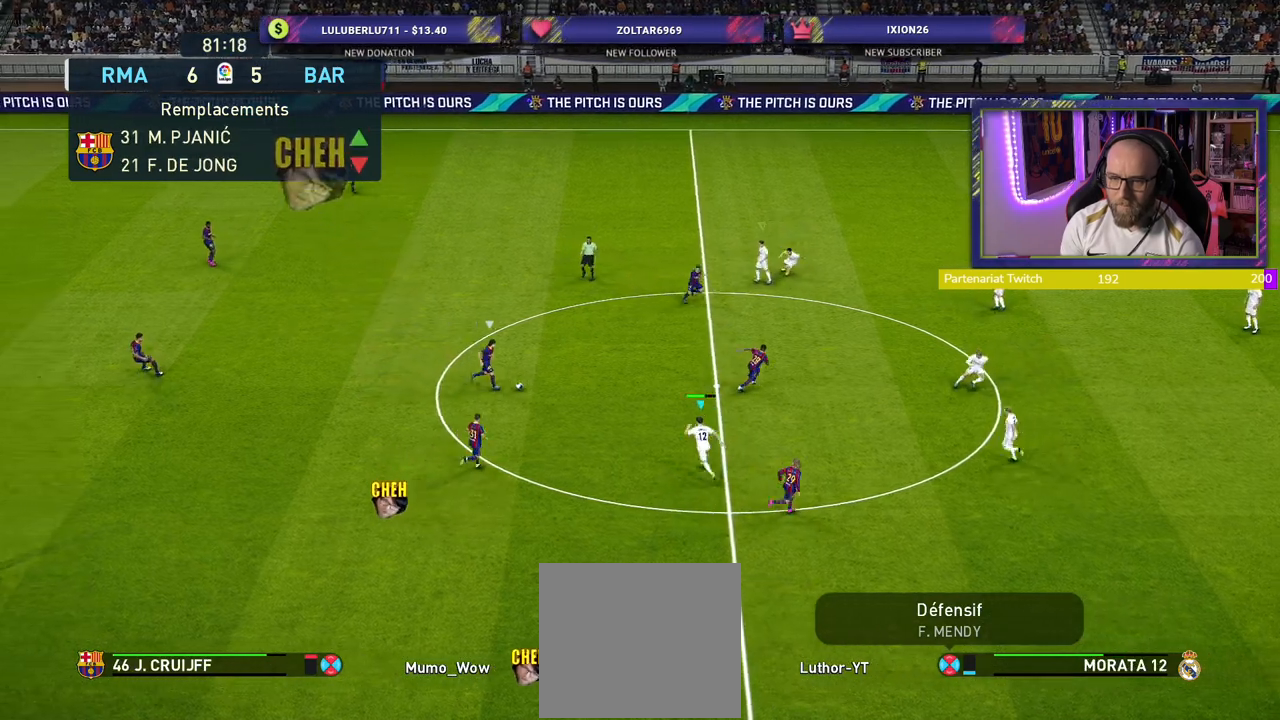
{"buttons": ["R2"], "left_stick": "up-left", "right_stick": "center", "events": []}
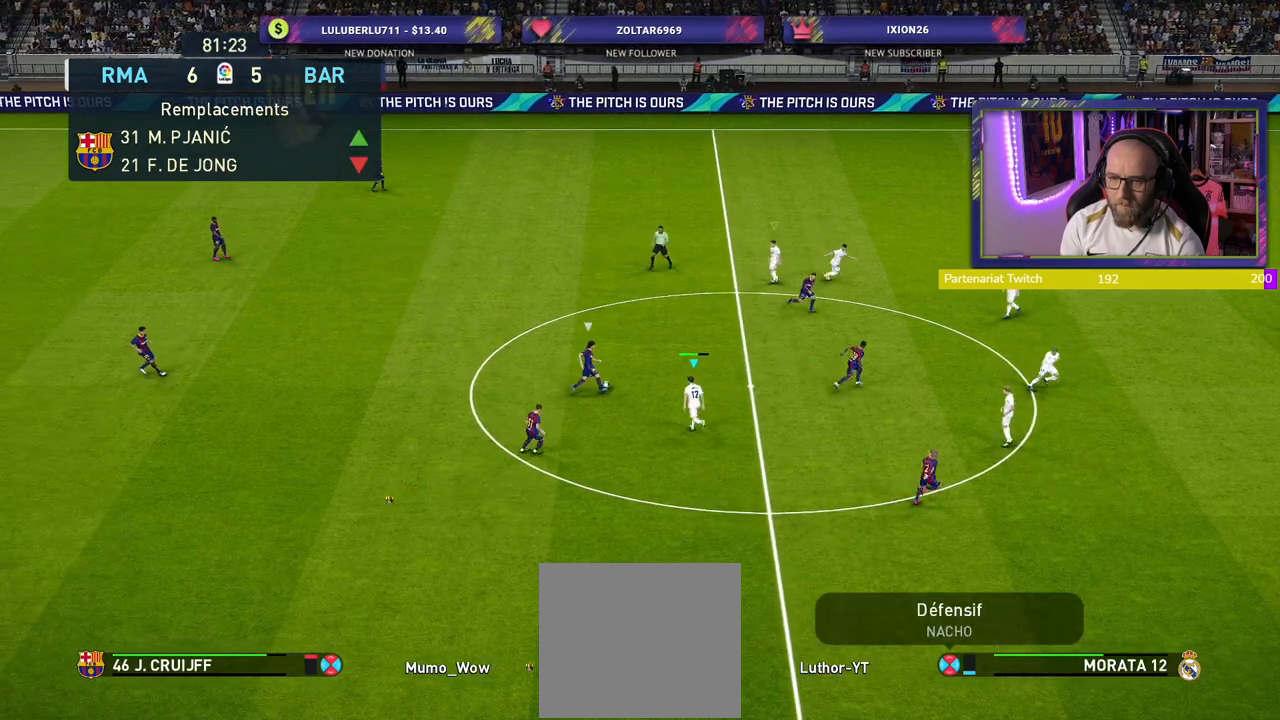
{"buttons": ["R2"], "left_stick": "up-right", "right_stick": "center", "events": [[180, "left_stick", "up"], [220, "CIRCLE", "down"], [380, "left_stick", "up-right"], [420, "CIRCLE", "up"]]}
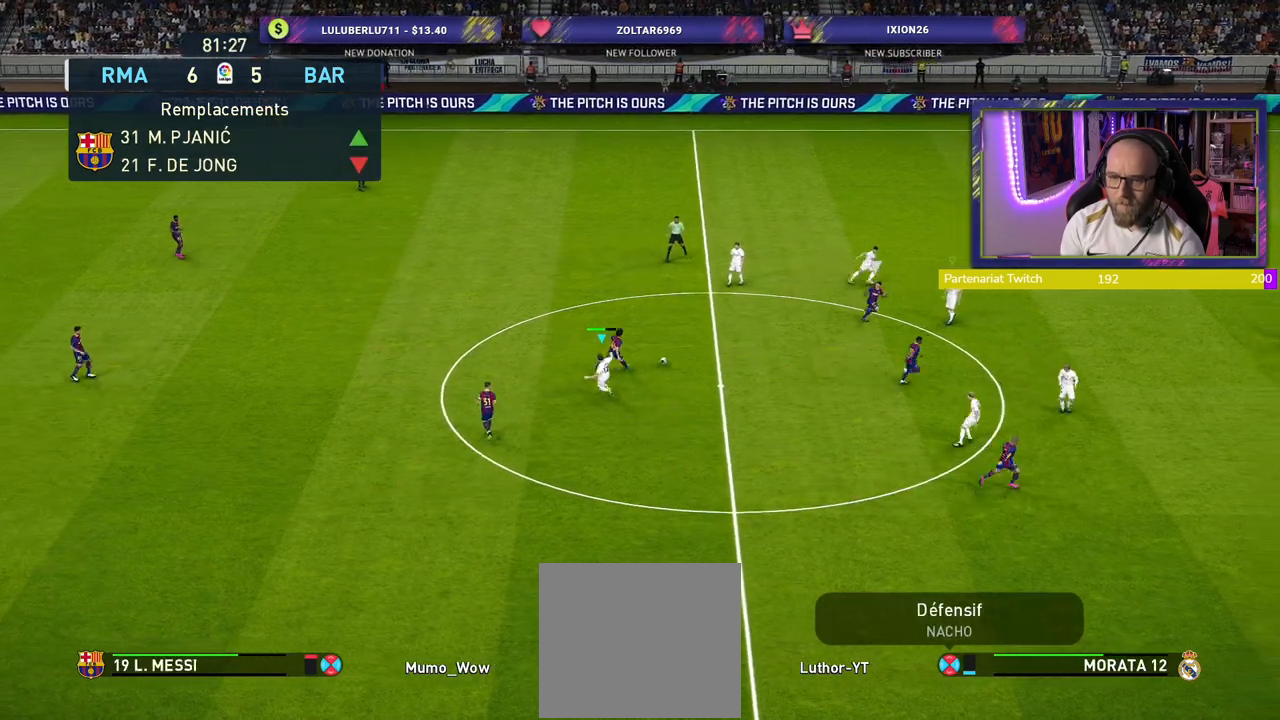
{"buttons": ["CROSS"], "left_stick": "left", "right_stick": "center", "events": [[40, "L1", "down"], [120, "left_stick", "up-left"], [200, "L1", "up"], [240, "left_stick", "down-left"], [260, "CROSS", "down"], [280, "R2", "up"], [500, "left_stick", "left"]]}
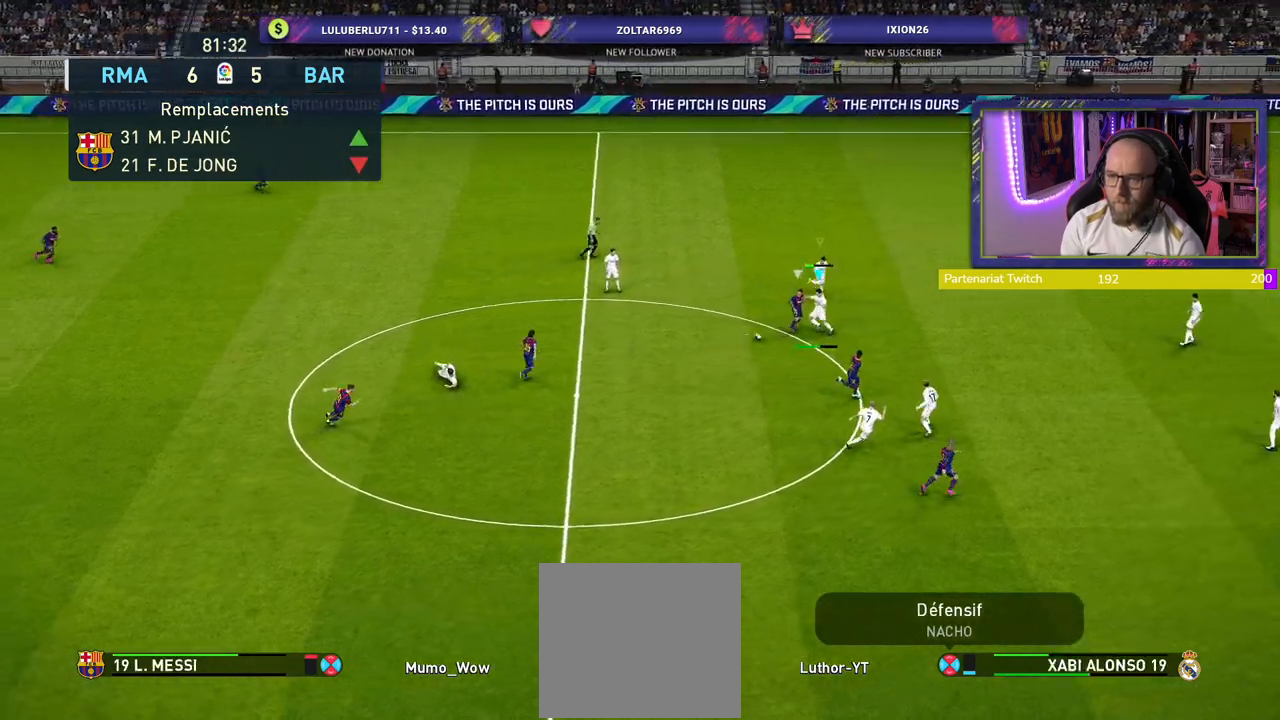
{"buttons": ["CROSS"], "left_stick": "down-left", "right_stick": "center", "events": [[400, "left_stick", "down-left"]]}
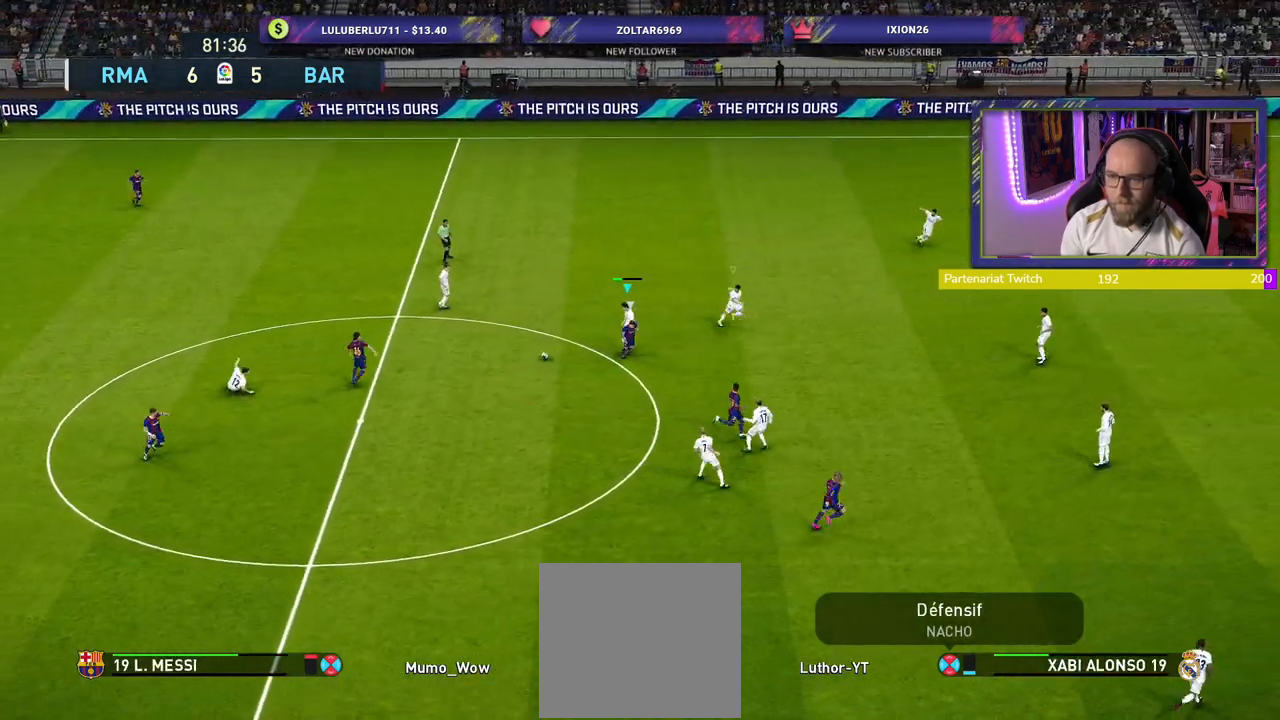
{"buttons": ["R2"], "left_stick": "down-left", "right_stick": "center", "events": [[60, "CROSS", "up"], [200, "R2", "down"]]}
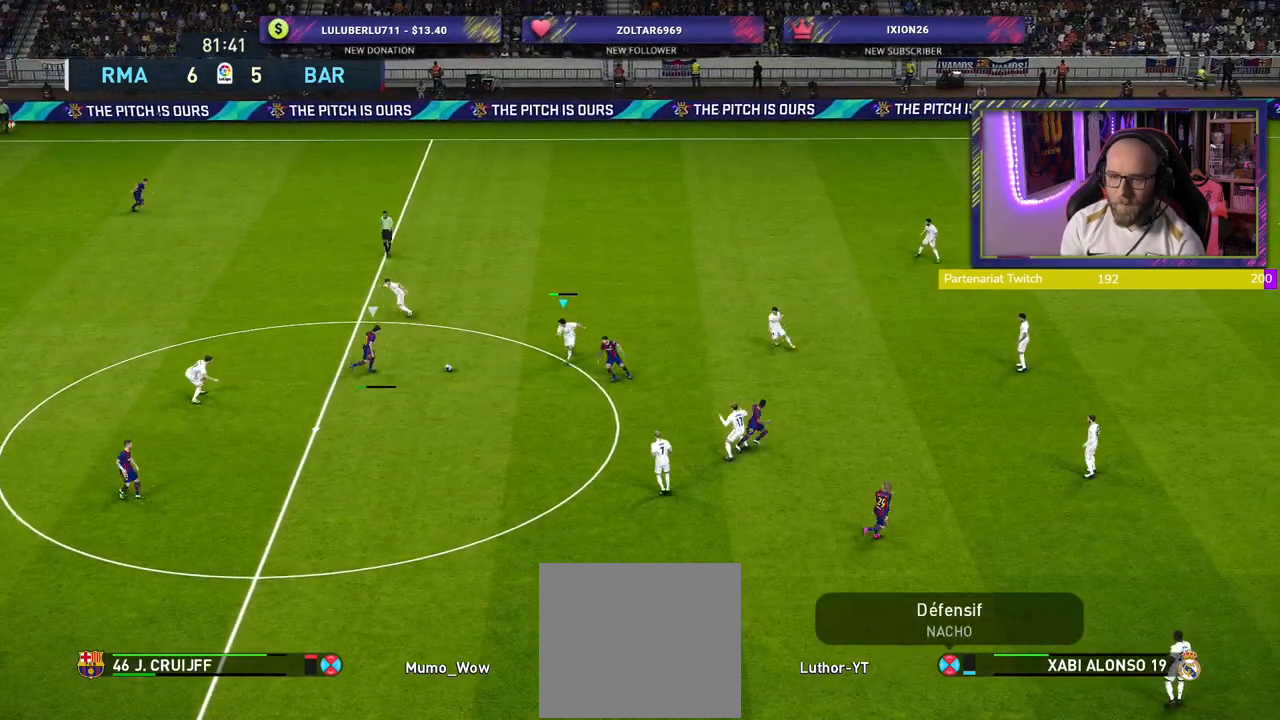
{"buttons": ["CROSS"], "left_stick": "center", "right_stick": "center", "events": [[160, "CROSS", "down"], [200, "R2", "up"], [320, "left_stick", "center"]]}
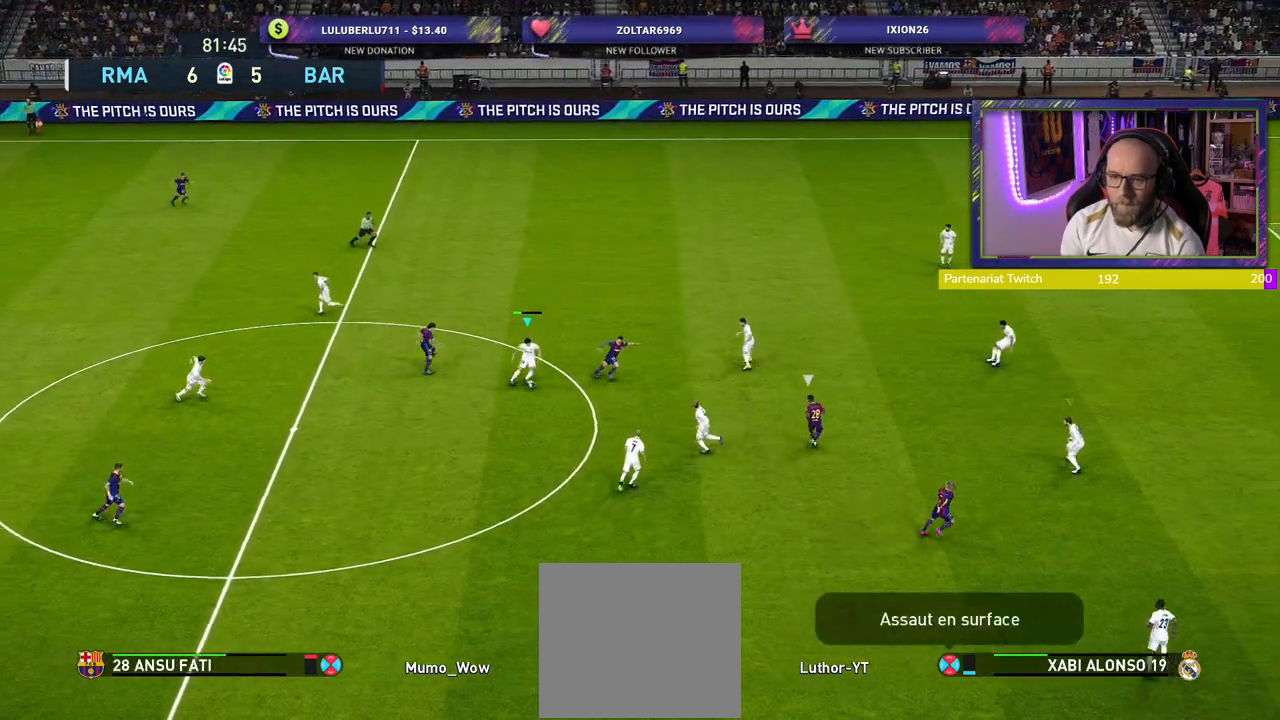
{"buttons": ["CROSS"], "left_stick": "right", "right_stick": "center", "events": [[100, "left_stick", "left"], [260, "L1", "down"], [320, "left_stick", "up"], [420, "left_stick", "right"], [440, "L1", "up"]]}
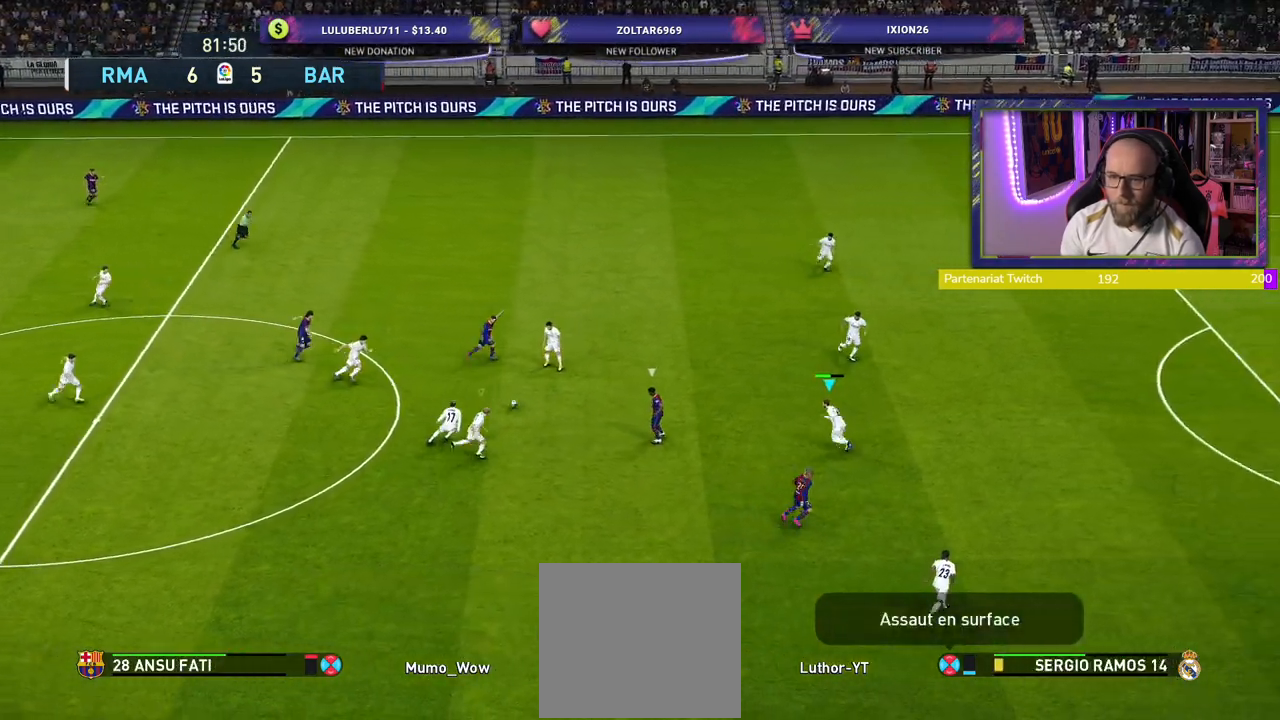
{"buttons": ["R2"], "left_stick": "up-right", "right_stick": "center", "events": [[160, "left_stick", "up"], [260, "CROSS", "up"], [260, "left_stick", "up-right"], [500, "R2", "down"]]}
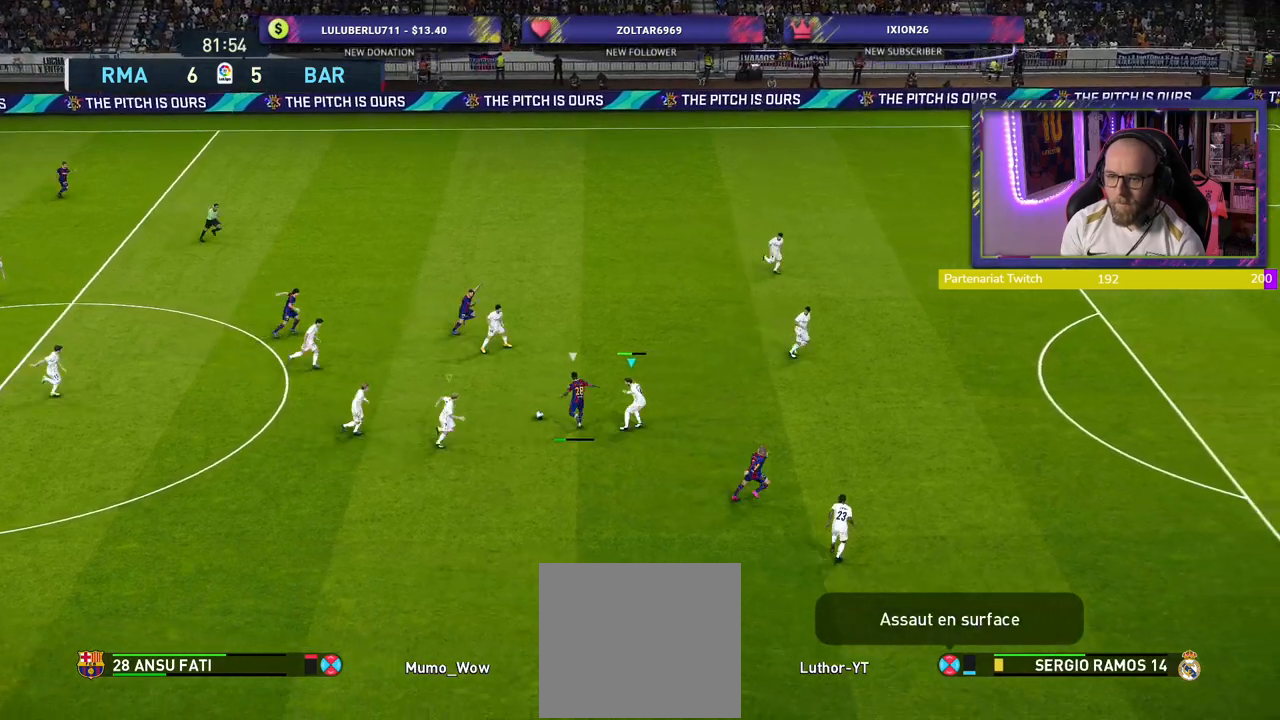
{"buttons": ["R2"], "left_stick": "right", "right_stick": "center", "events": [[60, "left_stick", "right"]]}
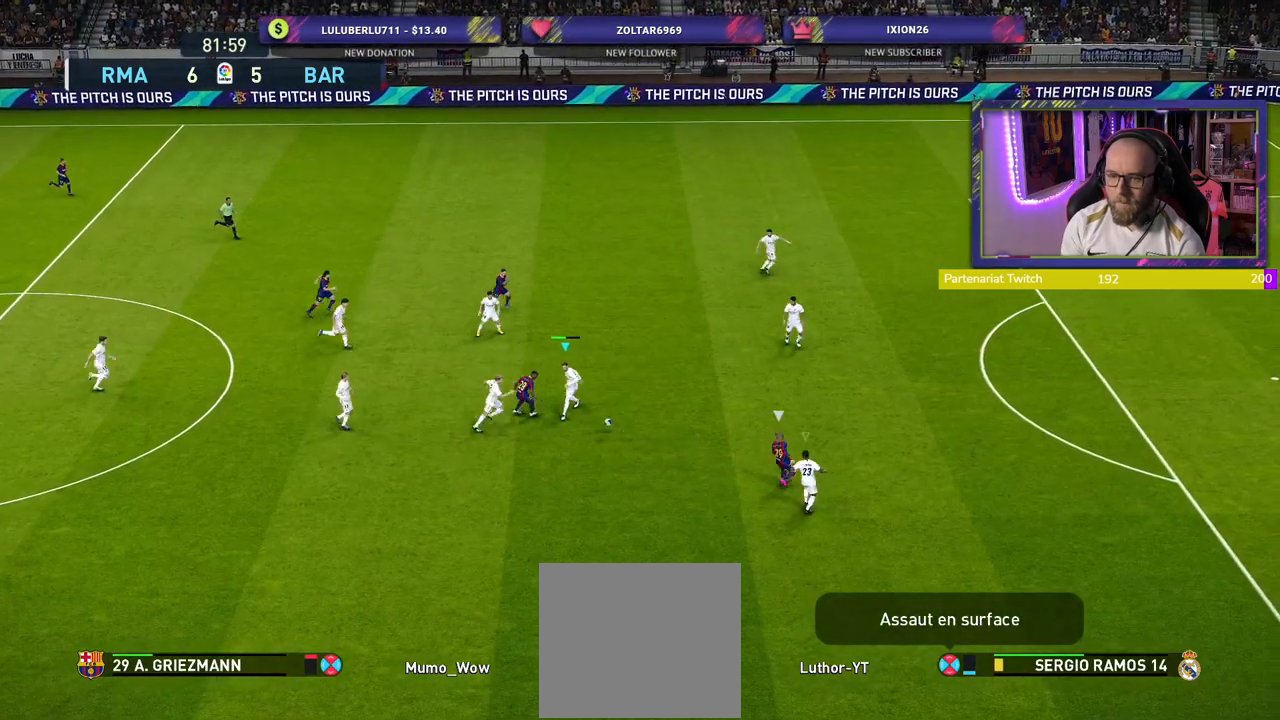
{"buttons": ["L1", "R2"], "left_stick": "down", "right_stick": "center", "events": [[260, "left_stick", "down-left"], [440, "L1", "down"], [440, "left_stick", "down"]]}
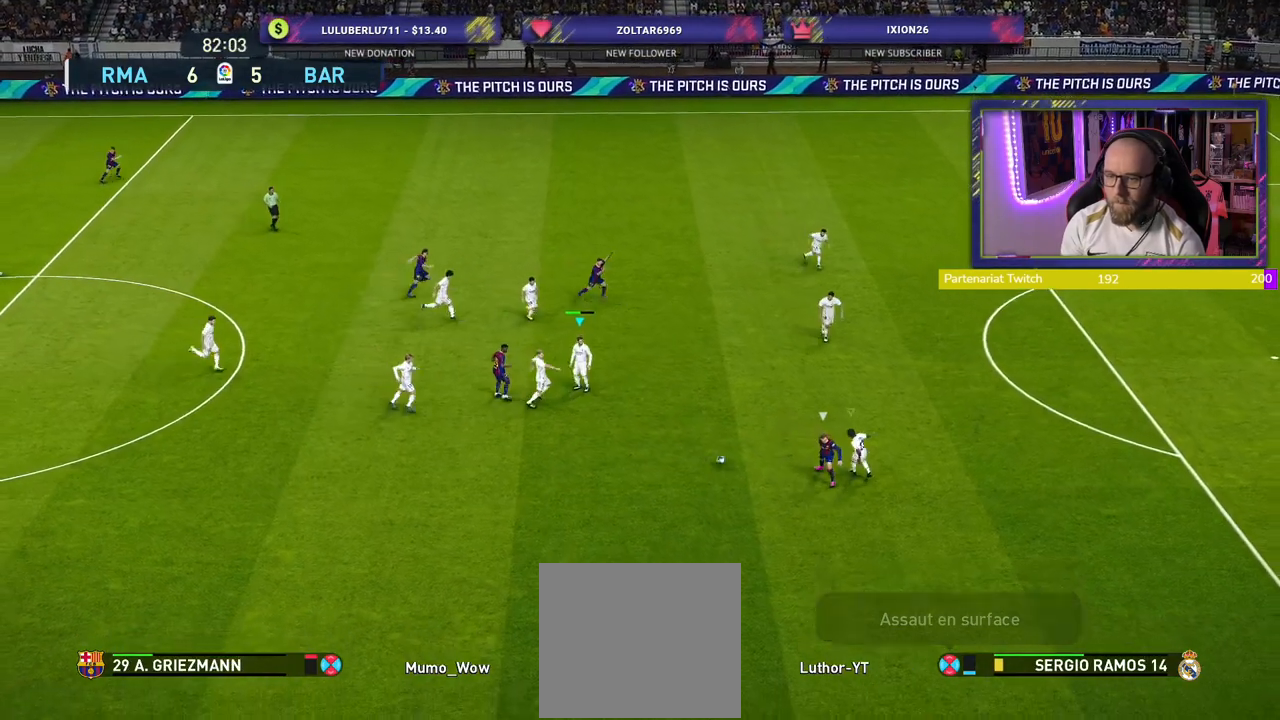
{"buttons": [], "left_stick": "left", "right_stick": "center", "events": [[120, "L1", "up"], [300, "left_stick", "down-left"], [440, "left_stick", "left"], [460, "R2", "up"]]}
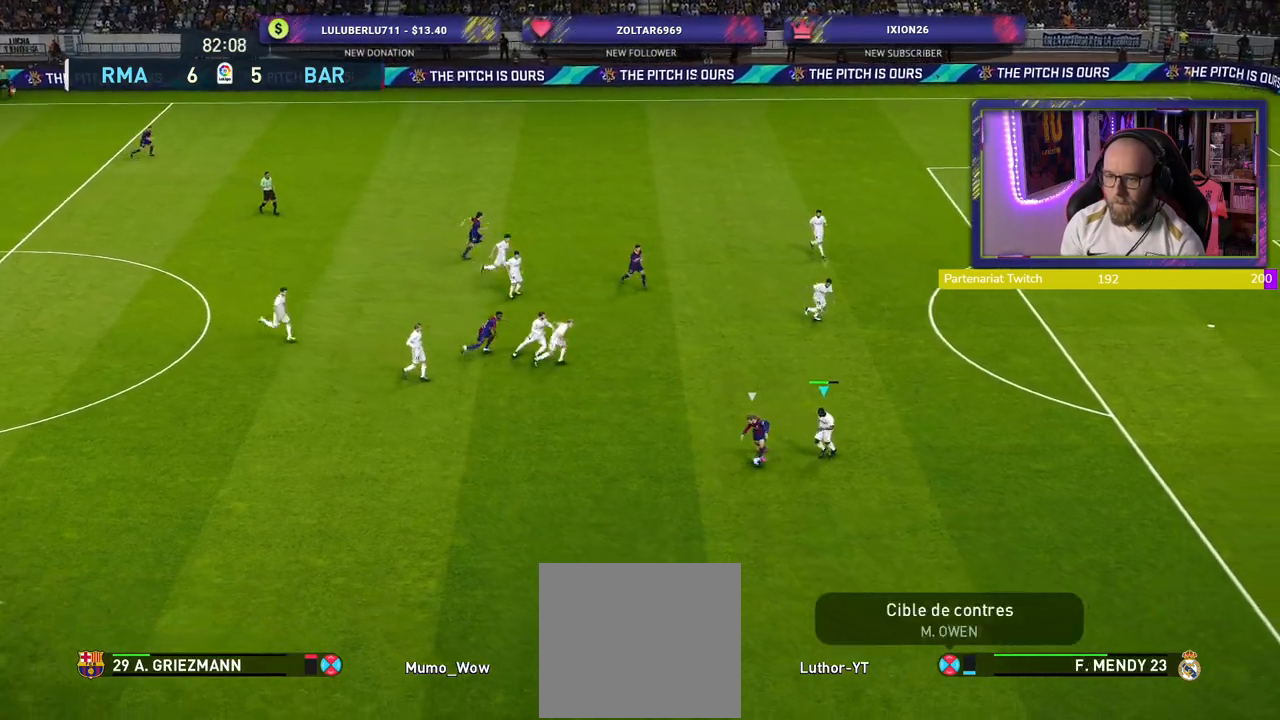
{"buttons": ["CROSS"], "left_stick": "center", "right_stick": "center", "events": [[20, "CROSS", "down"], [220, "left_stick", "center"]]}
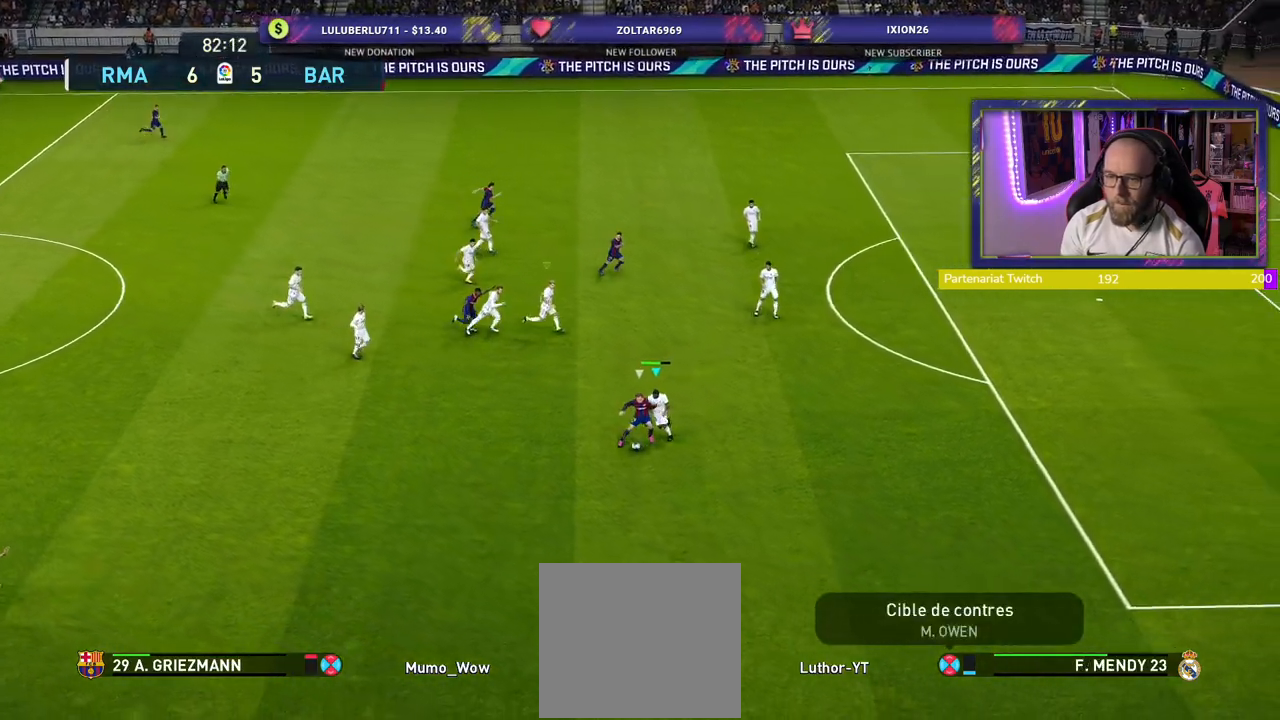
{"buttons": ["CROSS"], "left_stick": "center", "right_stick": "center", "events": [[280, "CROSS", "up"], [320, "left_stick", "down-right"], [340, "CROSS", "down"], [460, "left_stick", "center"], [480, "CROSS", "up"], [500, "CROSS", "down"]]}
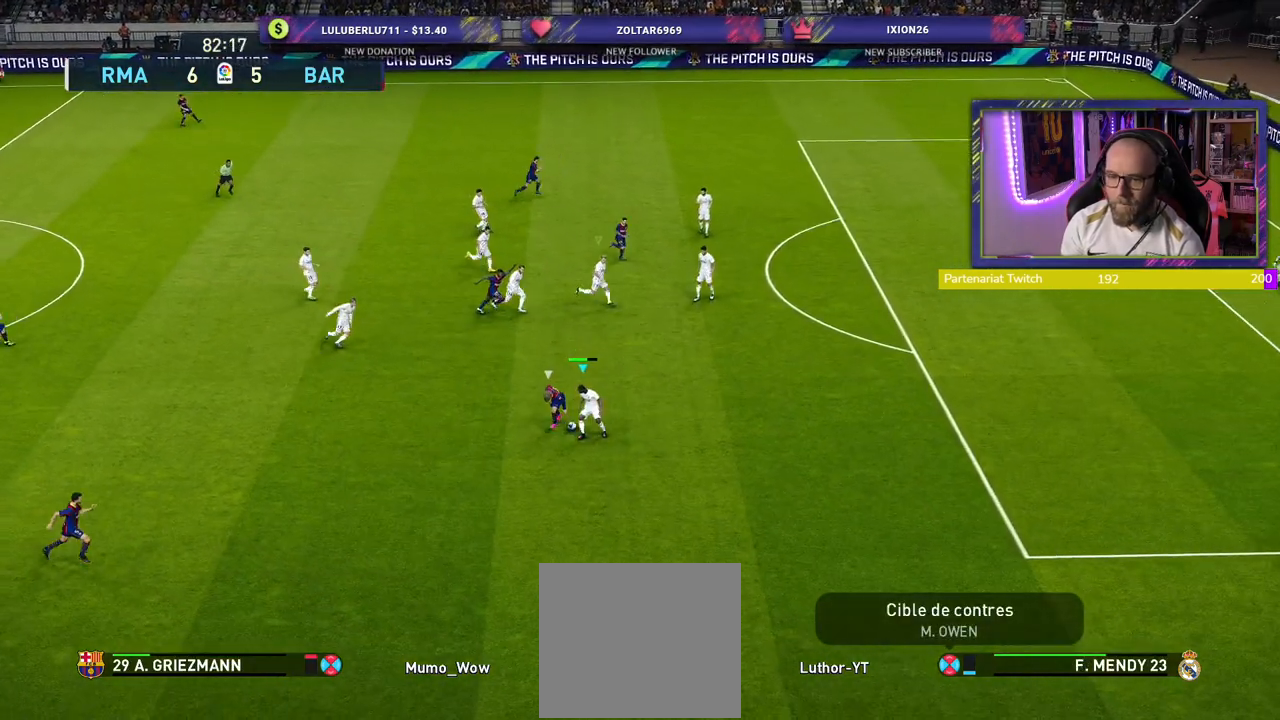
{"buttons": [], "left_stick": "up-left", "right_stick": "center", "events": [[40, "left_stick", "left"], [100, "left_stick", "up-left"], [180, "CROSS", "up"]]}
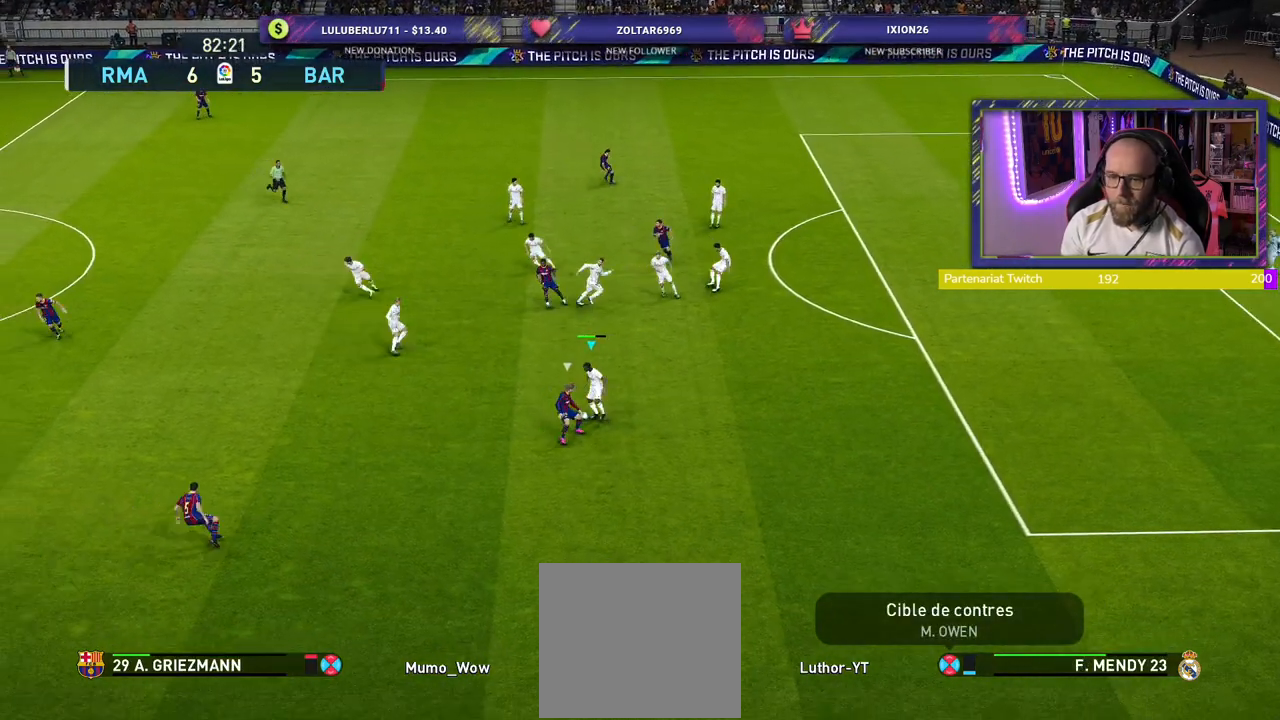
{"buttons": [], "left_stick": "up-left", "right_stick": "center", "events": []}
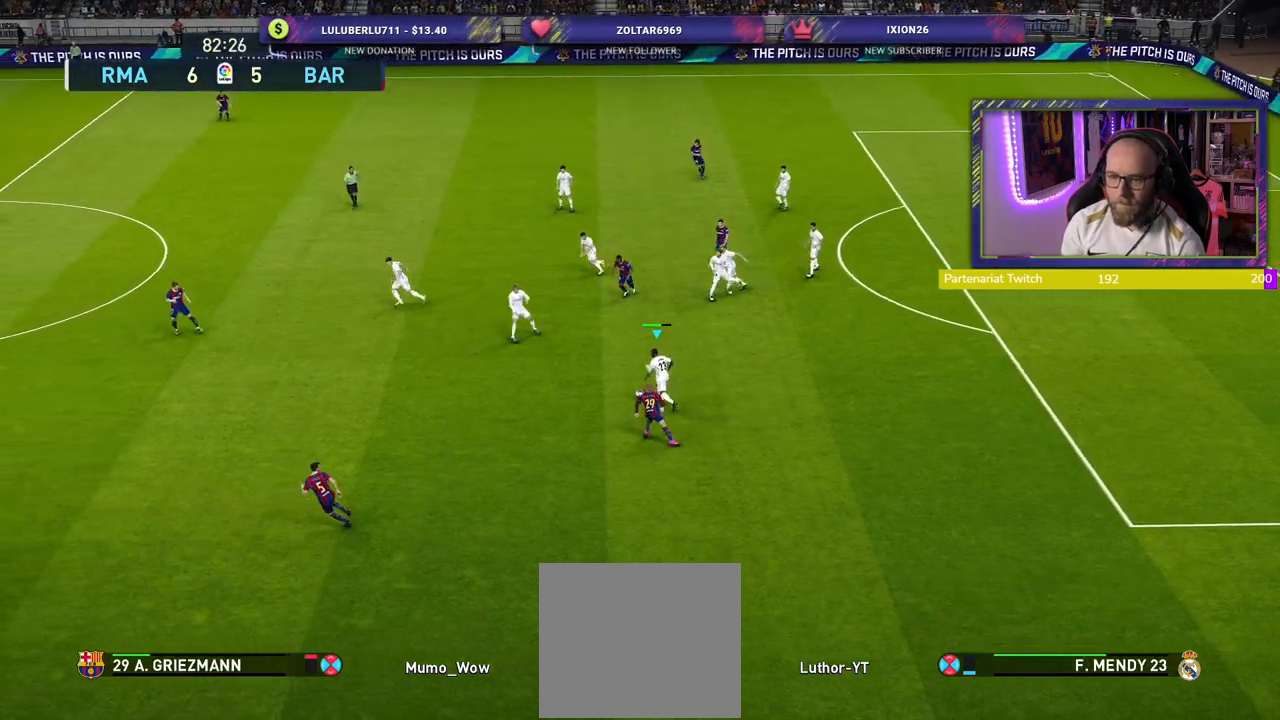
{"buttons": ["R2"], "left_stick": "up-left", "right_stick": "center", "events": [[20, "R2", "down"]]}
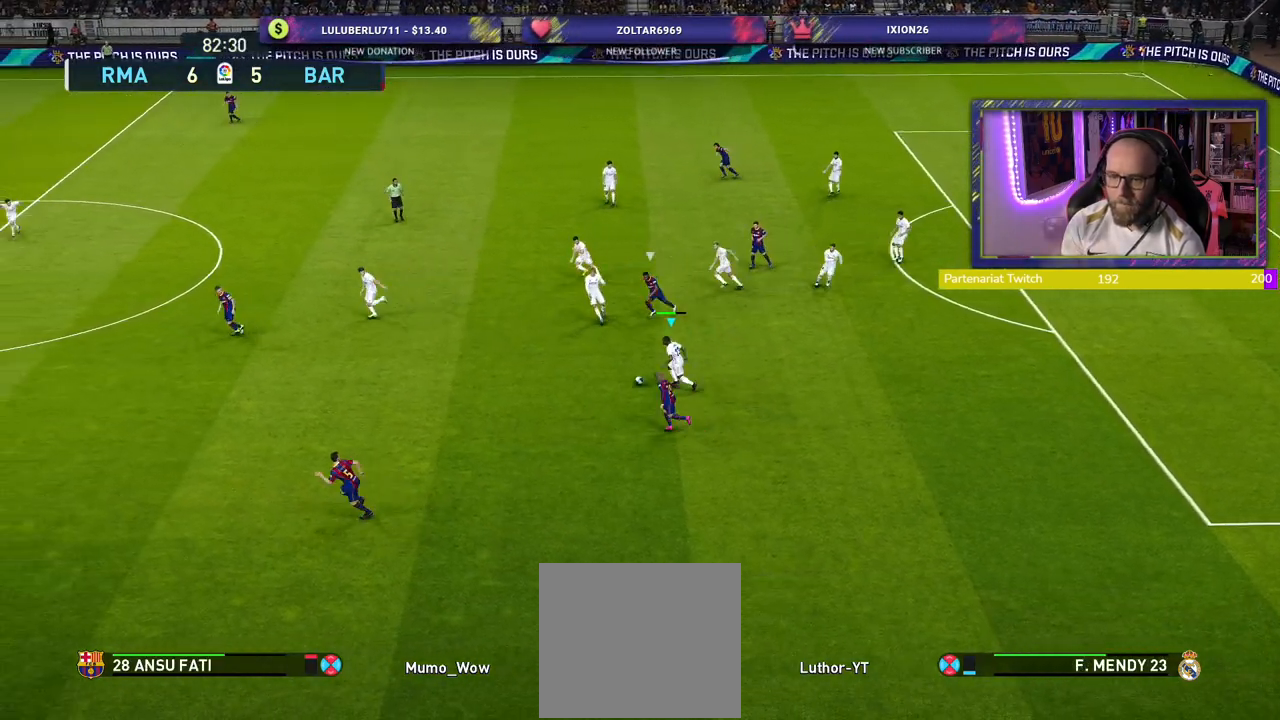
{"buttons": ["R2"], "left_stick": "up-left", "right_stick": "center", "events": [[120, "CROSS", "down"], [220, "L3", "down"], [300, "CROSS", "up"], [400, "L3", "up"]]}
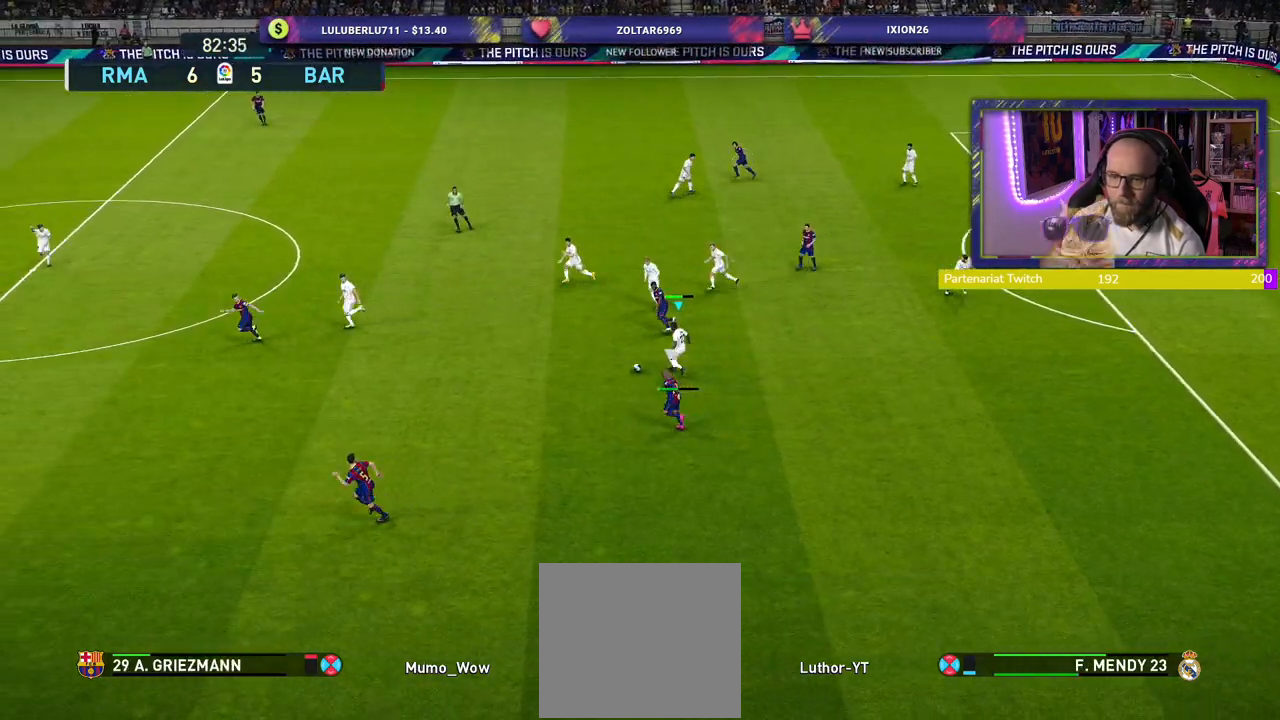
{"buttons": [], "left_stick": "up-right", "right_stick": "center", "events": [[80, "left_stick", "center"], [140, "R2", "up"], [460, "left_stick", "up-right"]]}